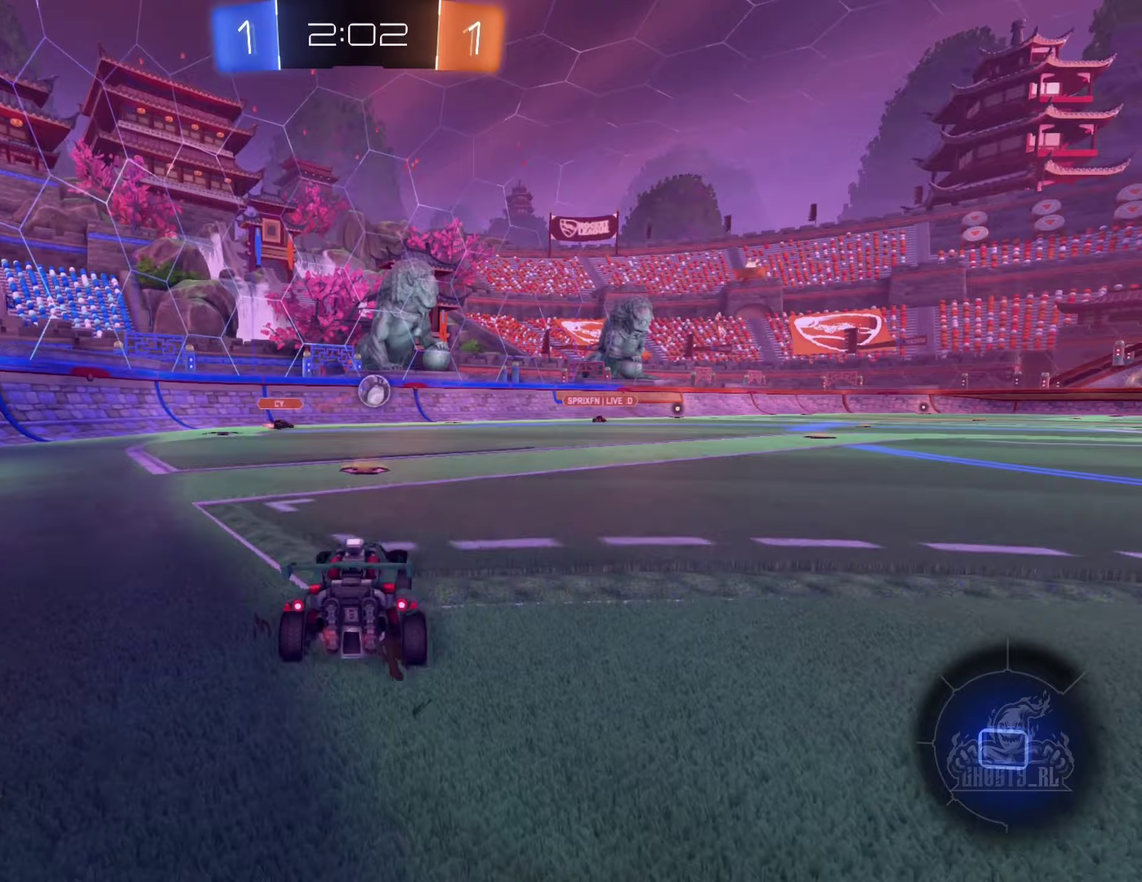
Gameplay with a controller (Xbox layout); each line is a JSON object with the inputs held at the frame after it (dt_ms = milliseconds from this image to that frame). "events" lists button and stick changes between this image and that frame as [ms after this image, input, new state], when the widget could be followed in between. Not read: L1 R1 R2 R3 right_stick.
{"dt_ms": 250, "buttons": [], "left_stick": "center", "events": [[50, "left_stick", "center"]]}
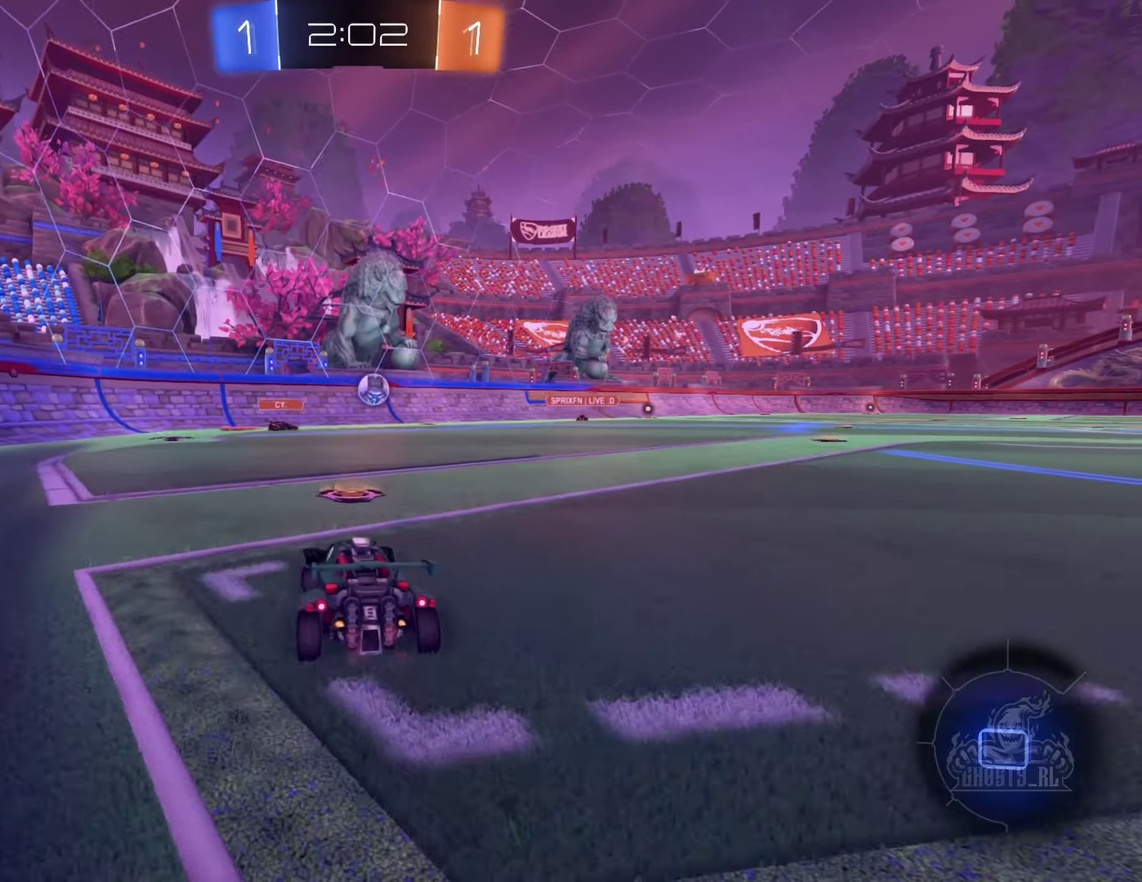
{"dt_ms": 500, "buttons": [], "left_stick": "center", "events": [[33, "left_stick", "up-left"], [83, "left_stick", "up"], [133, "left_stick", "up-right"], [333, "left_stick", "center"]]}
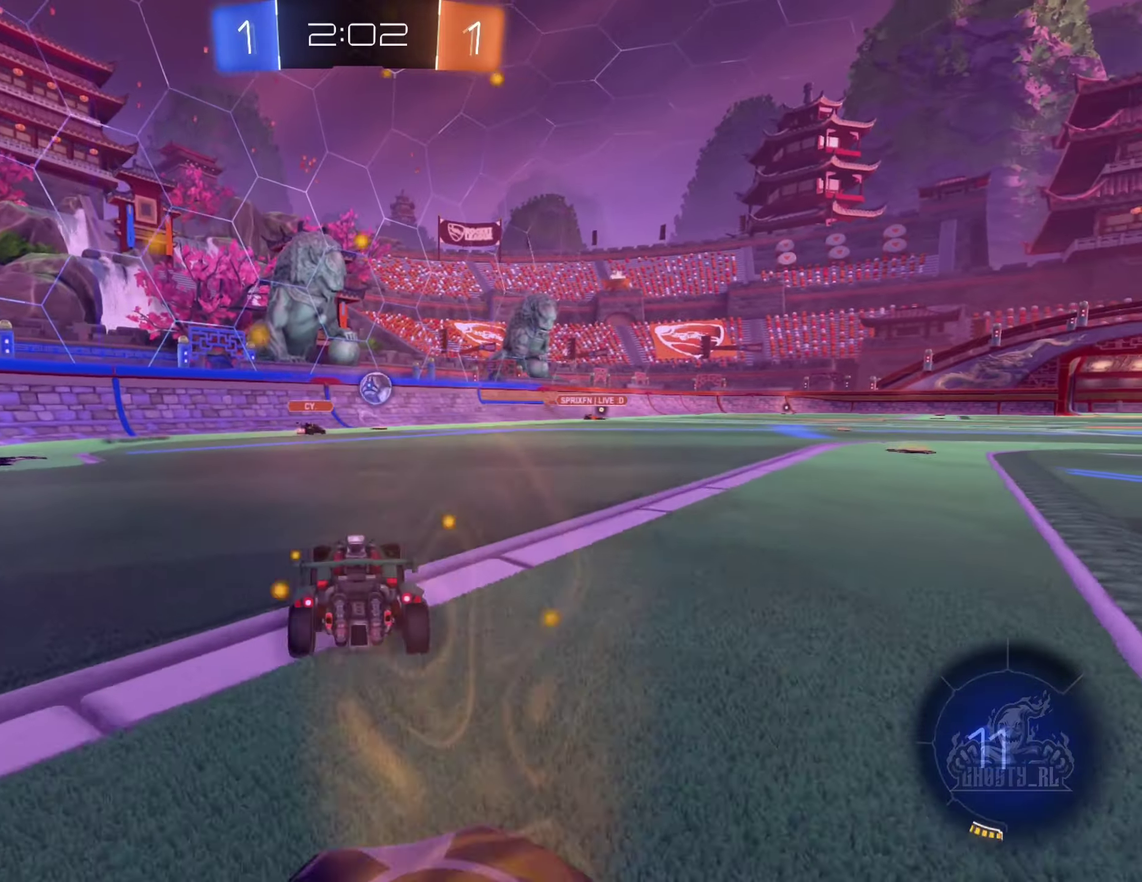
{"dt_ms": 500, "buttons": [], "left_stick": "right", "events": [[233, "left_stick", "left"], [350, "left_stick", "up"], [433, "left_stick", "right"]]}
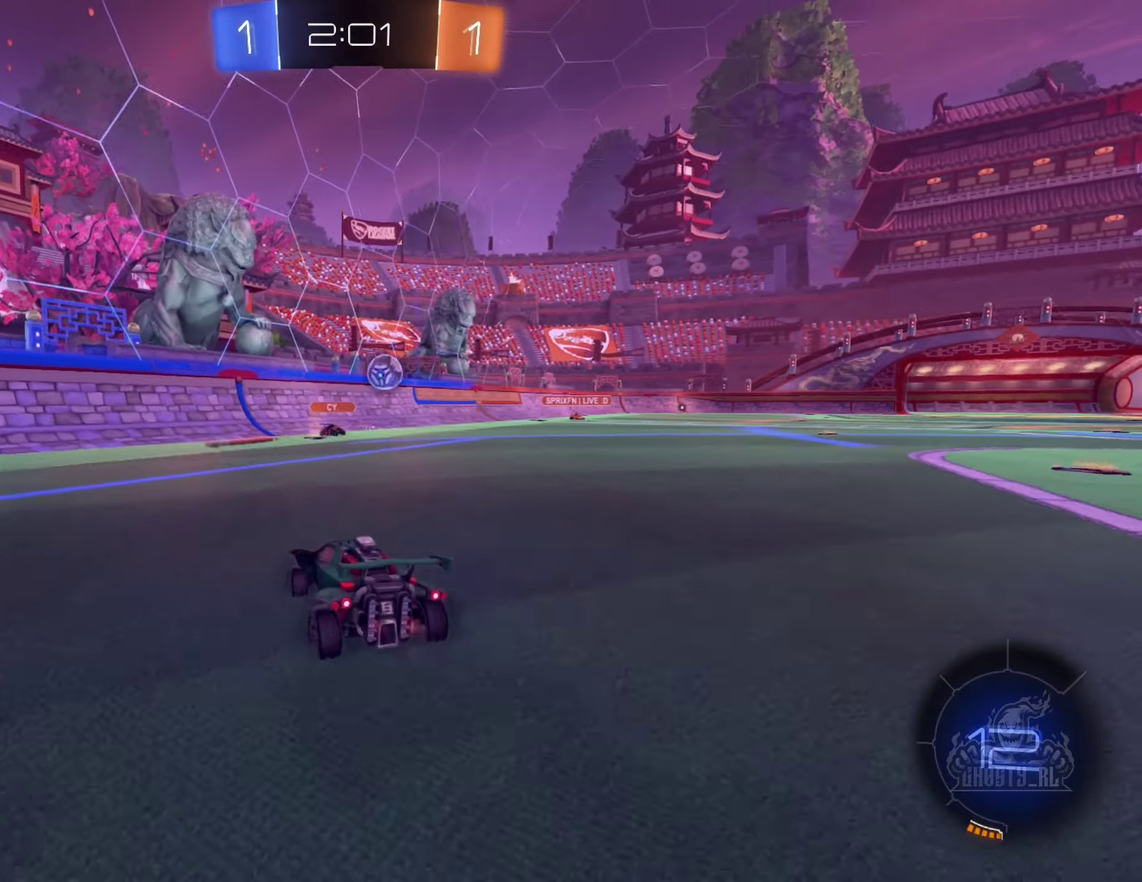
{"dt_ms": 500, "buttons": [], "left_stick": "center", "events": [[100, "left_stick", "center"], [233, "left_stick", "right"], [450, "left_stick", "center"]]}
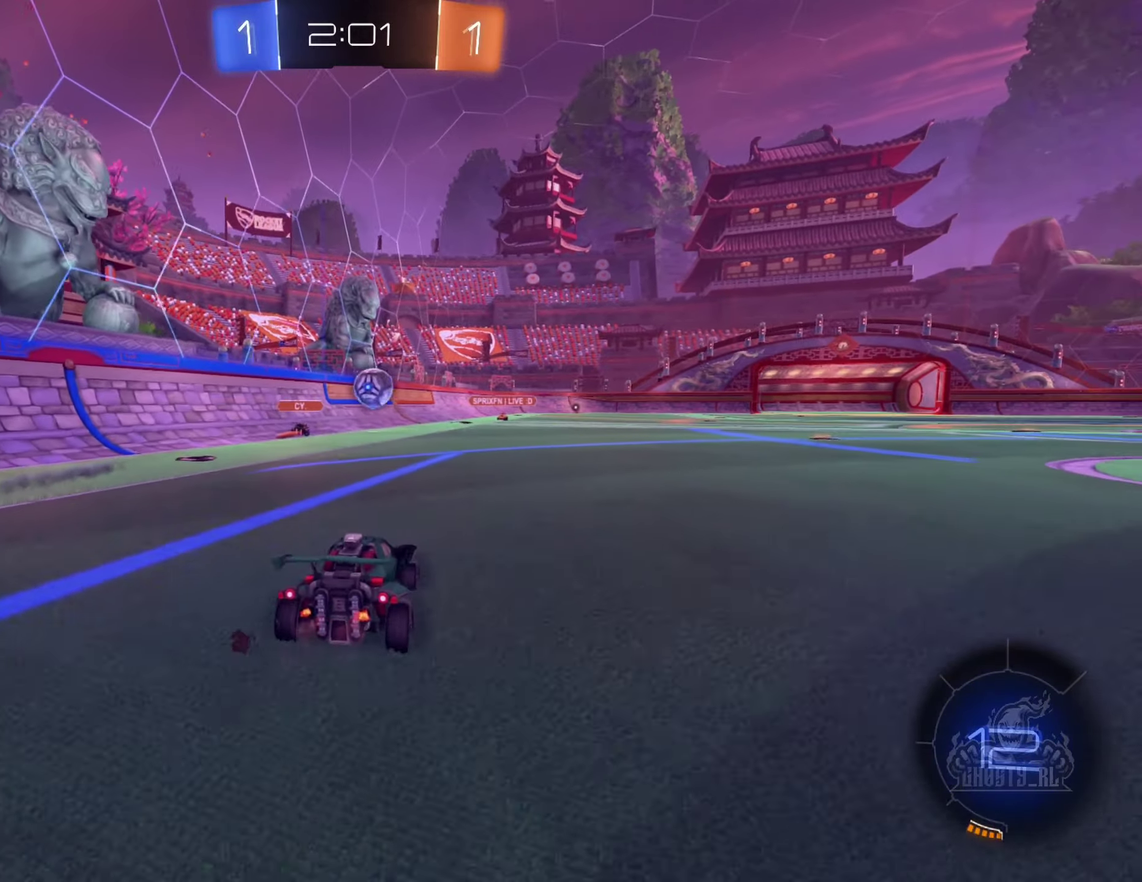
{"dt_ms": 500, "buttons": [], "left_stick": "center", "events": [[183, "left_stick", "left"], [283, "left_stick", "center"]]}
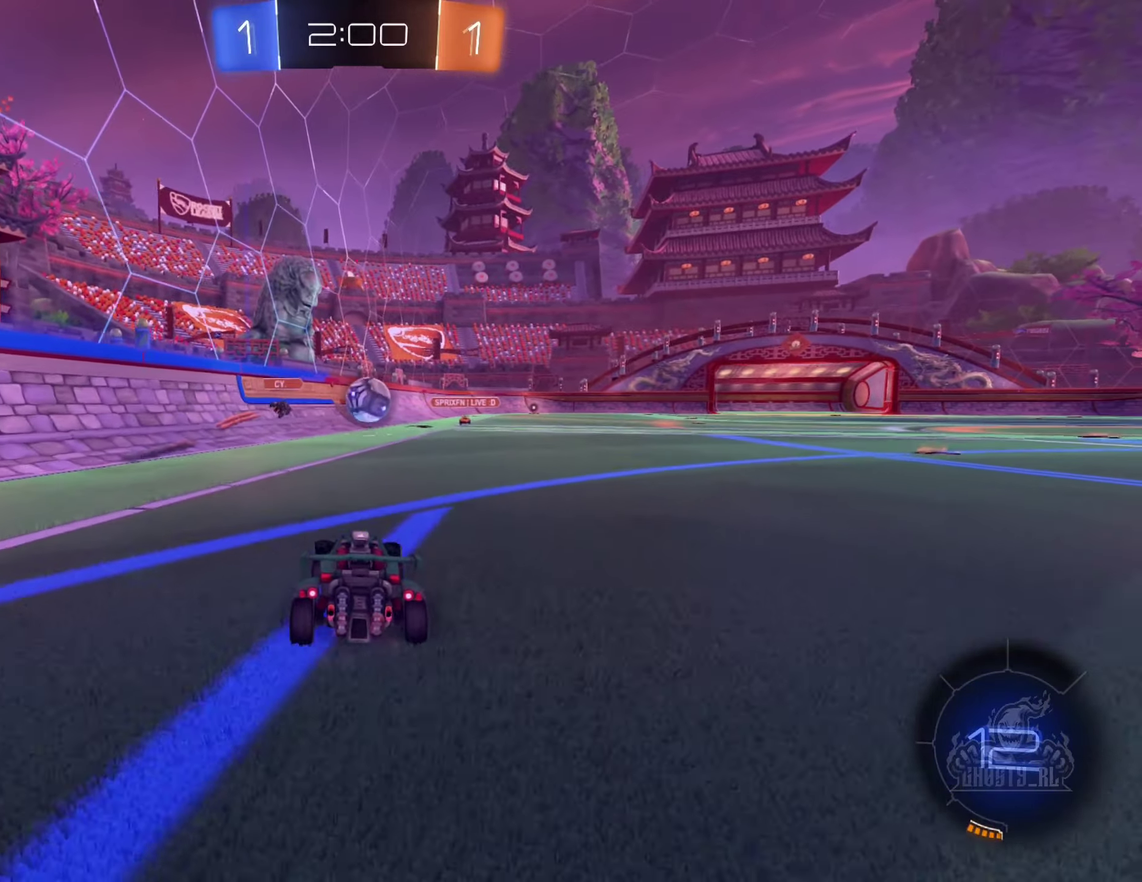
{"dt_ms": 500, "buttons": [], "left_stick": "right", "events": [[167, "left_stick", "right"], [267, "left_stick", "center"], [317, "left_stick", "left"], [433, "left_stick", "center"], [483, "left_stick", "right"]]}
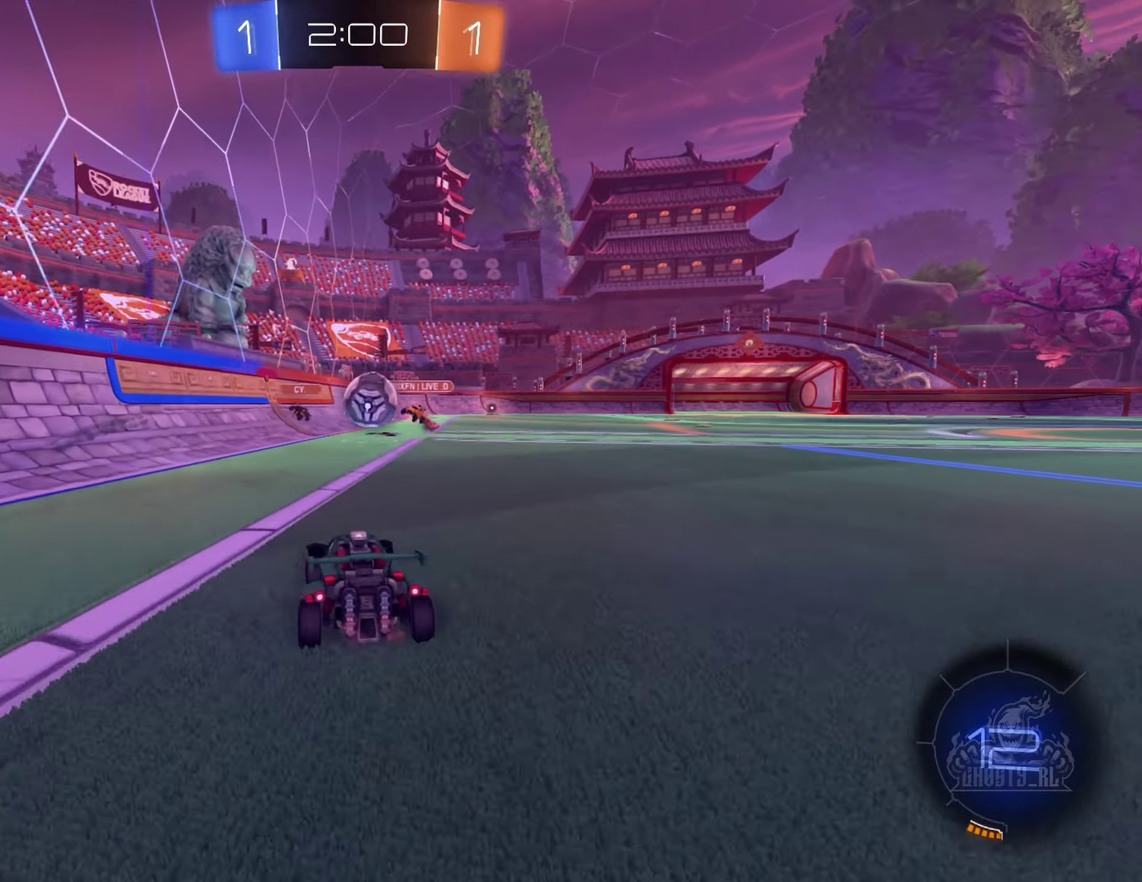
{"dt_ms": 500, "buttons": [], "left_stick": "right", "events": [[100, "left_stick", "left"], [450, "left_stick", "center"], [500, "left_stick", "right"]]}
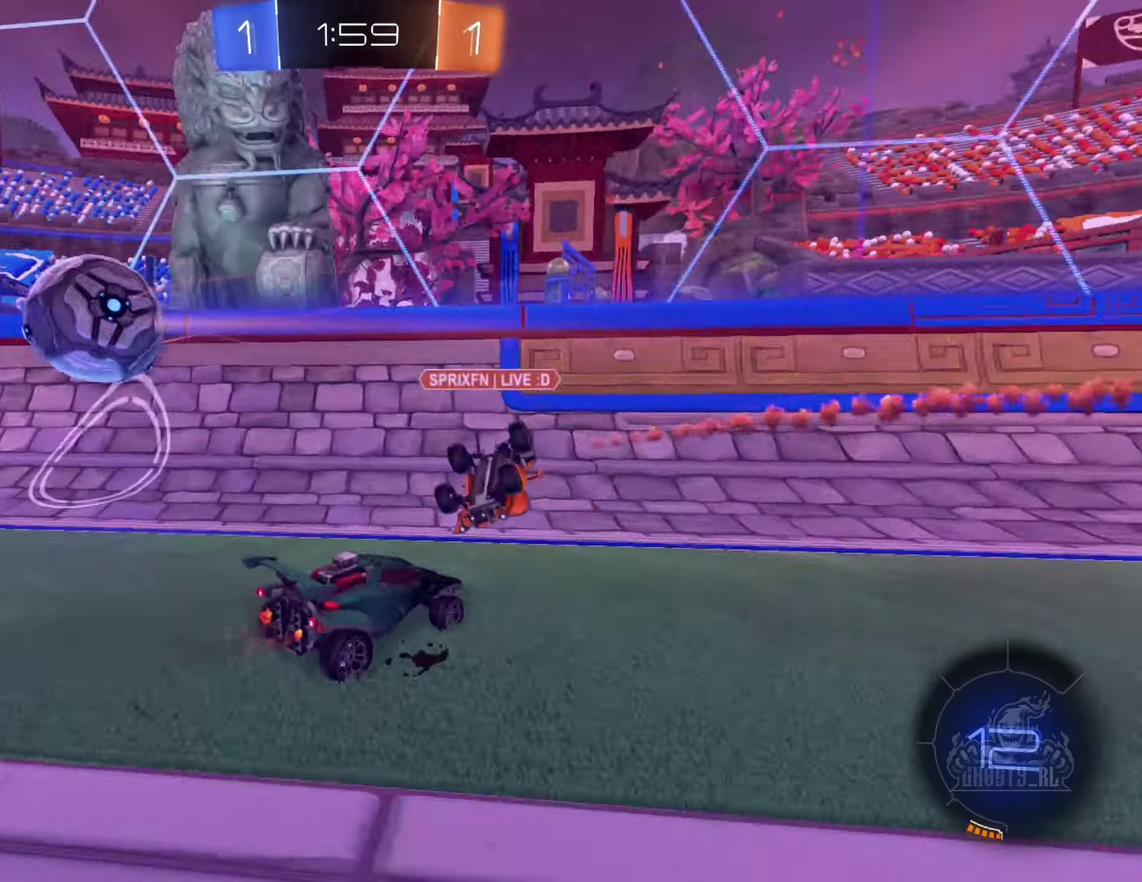
{"dt_ms": 500, "buttons": [], "left_stick": "right", "events": [[167, "left_stick", "down-right"], [250, "left_stick", "right"]]}
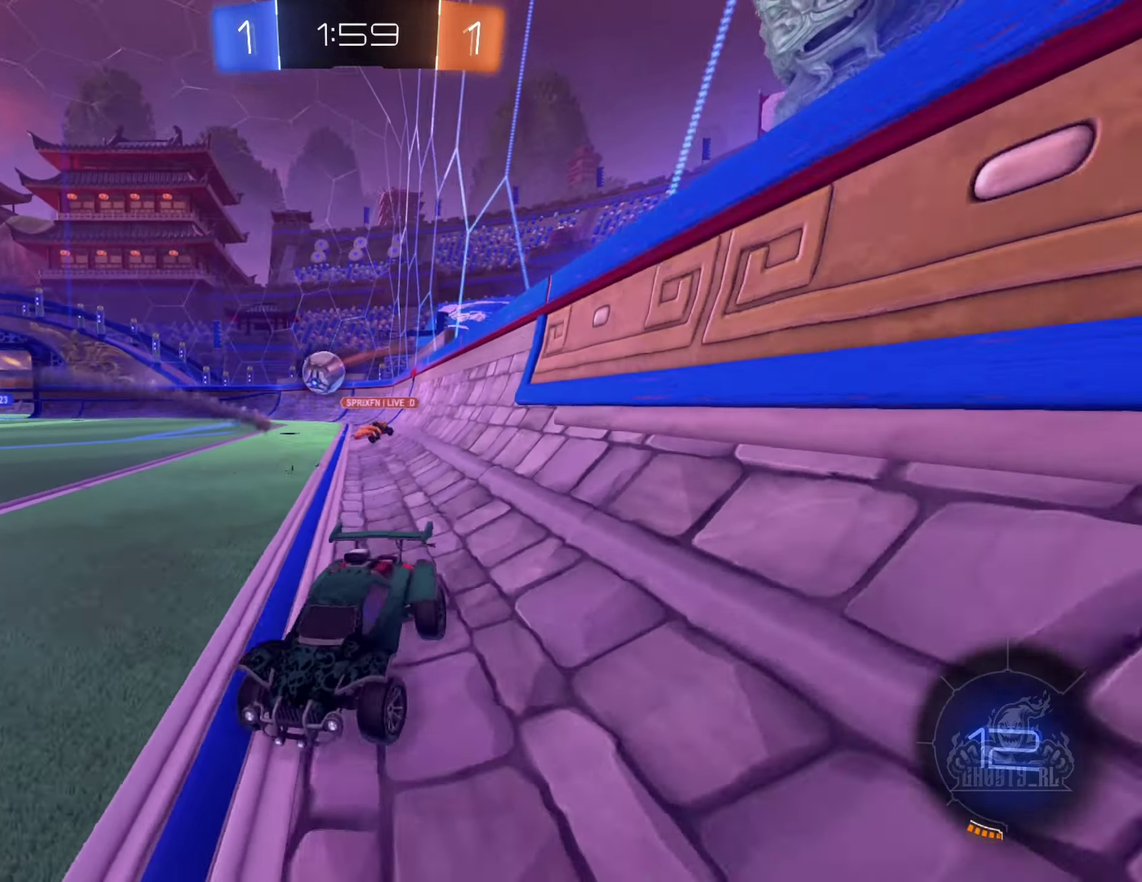
{"dt_ms": 500, "buttons": [], "left_stick": "right", "events": []}
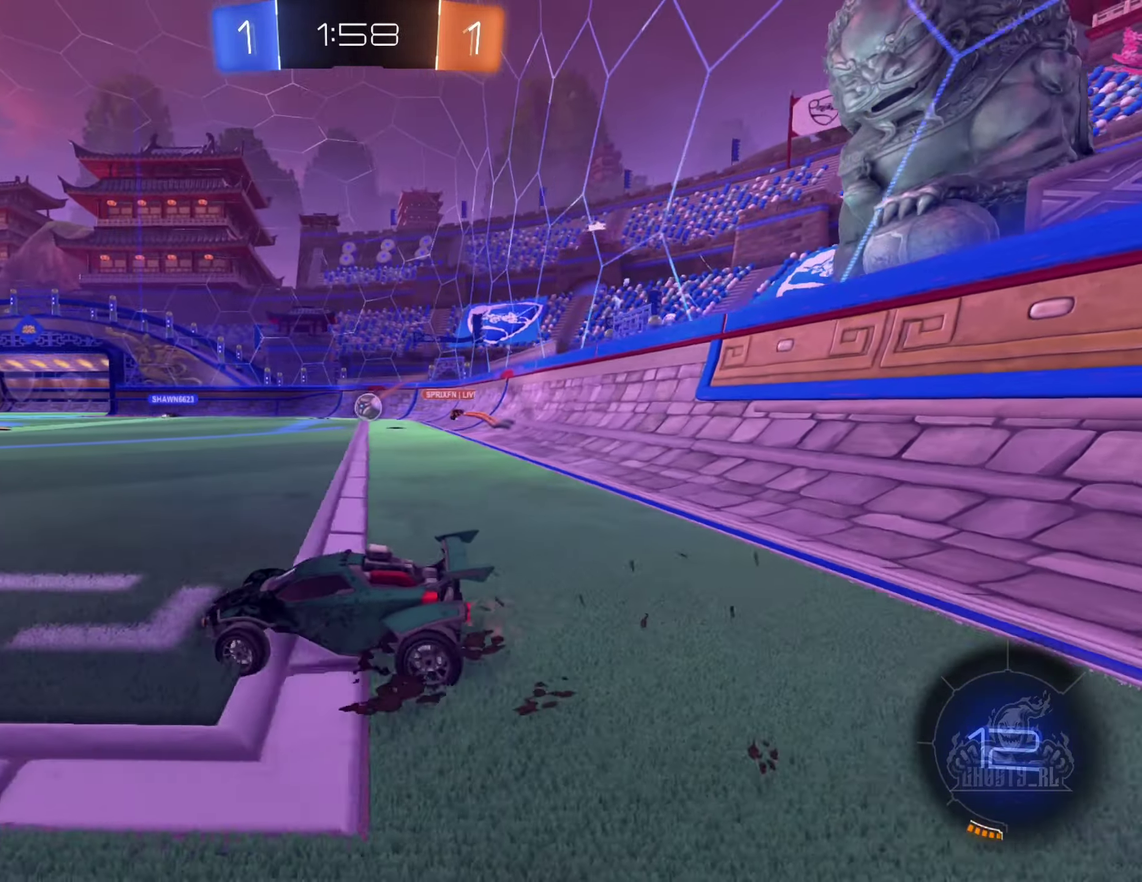
{"dt_ms": 500, "buttons": [], "left_stick": "center", "events": [[433, "left_stick", "center"]]}